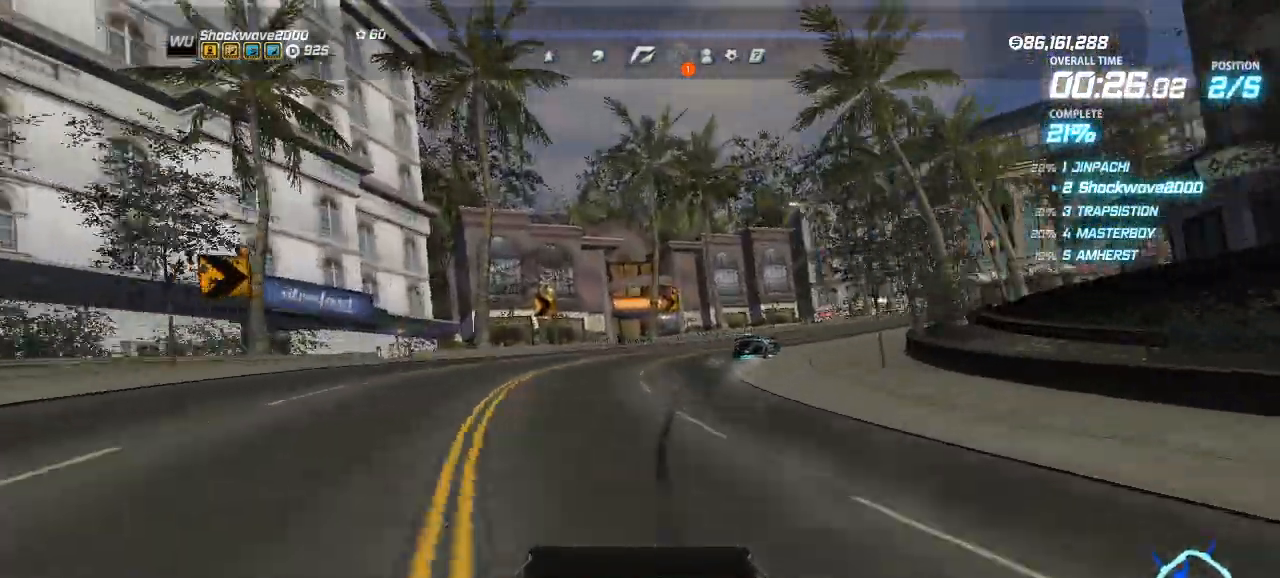
Gameplay with a controller (PlayStation layout); each line is a JSON object with the inputs held at the frame after it. "events" lists button and stick changes between this image and that frame as [ms after this image, input, new state], when the widget could be followed in between. Not read: L2 L3 R2 R3 left_stick right_stick.
{"buttons": ["CROSS", "DPAD_RIGHT"], "events": [[133, "CROSS", "up"], [300, "CROSS", "down"]]}
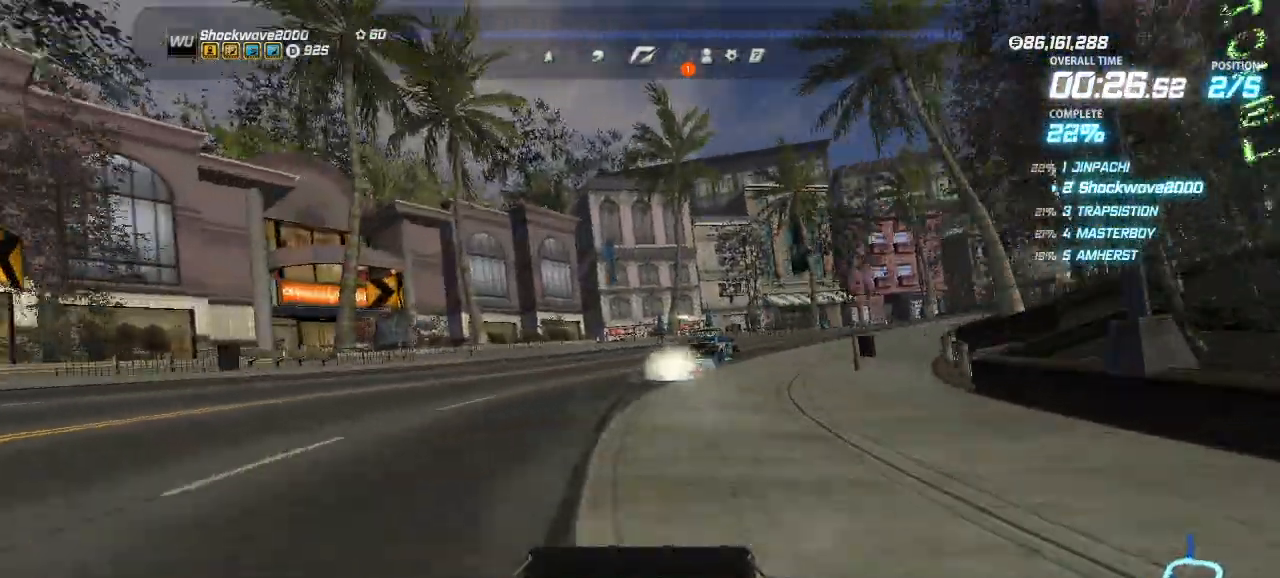
{"buttons": ["CROSS"], "events": [[133, "DPAD_RIGHT", "up"]]}
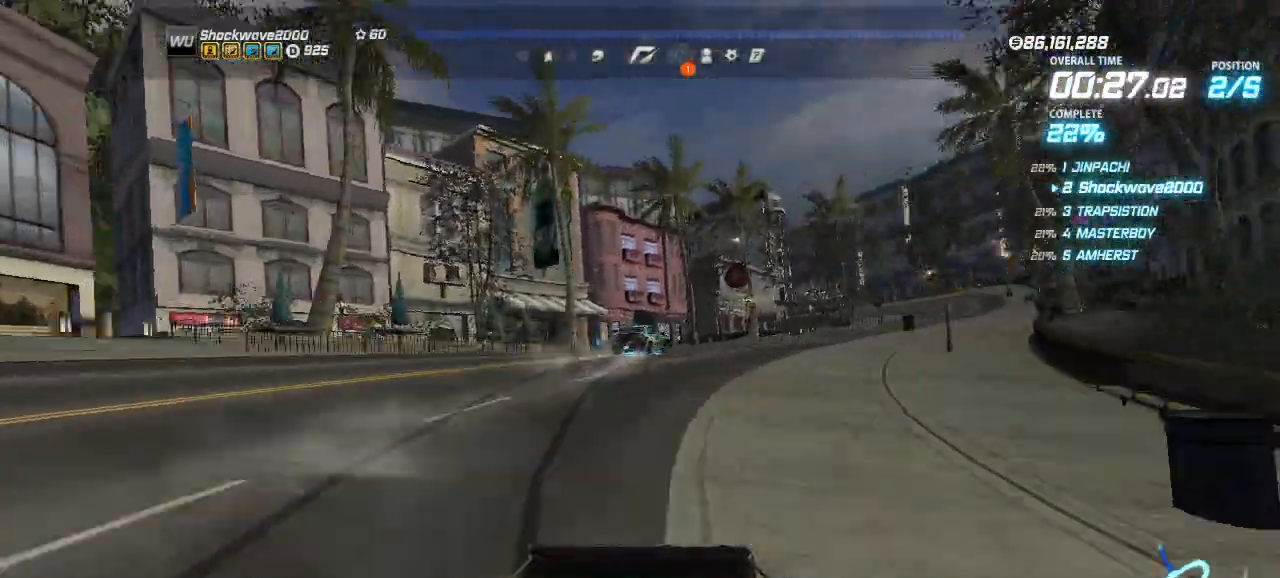
{"buttons": ["CROSS"], "events": [[100, "DPAD_RIGHT", "down"], [167, "DPAD_RIGHT", "up"]]}
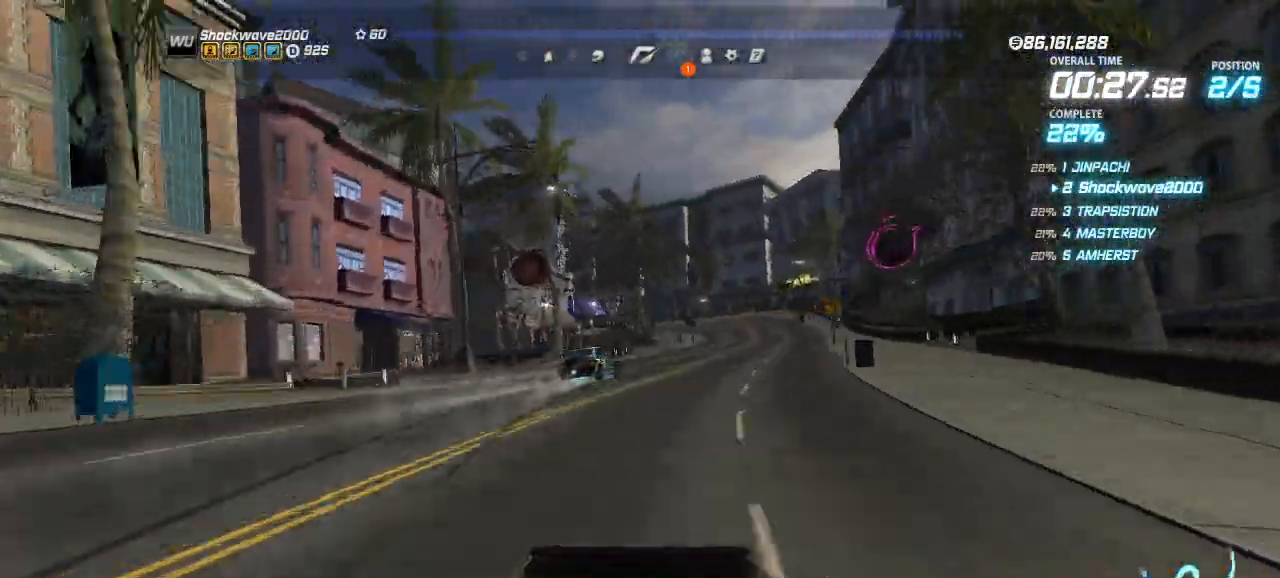
{"buttons": ["CROSS", "DPAD_RIGHT"], "events": [[167, "DPAD_LEFT", "down"], [233, "DPAD_LEFT", "up"], [367, "DPAD_RIGHT", "down"]]}
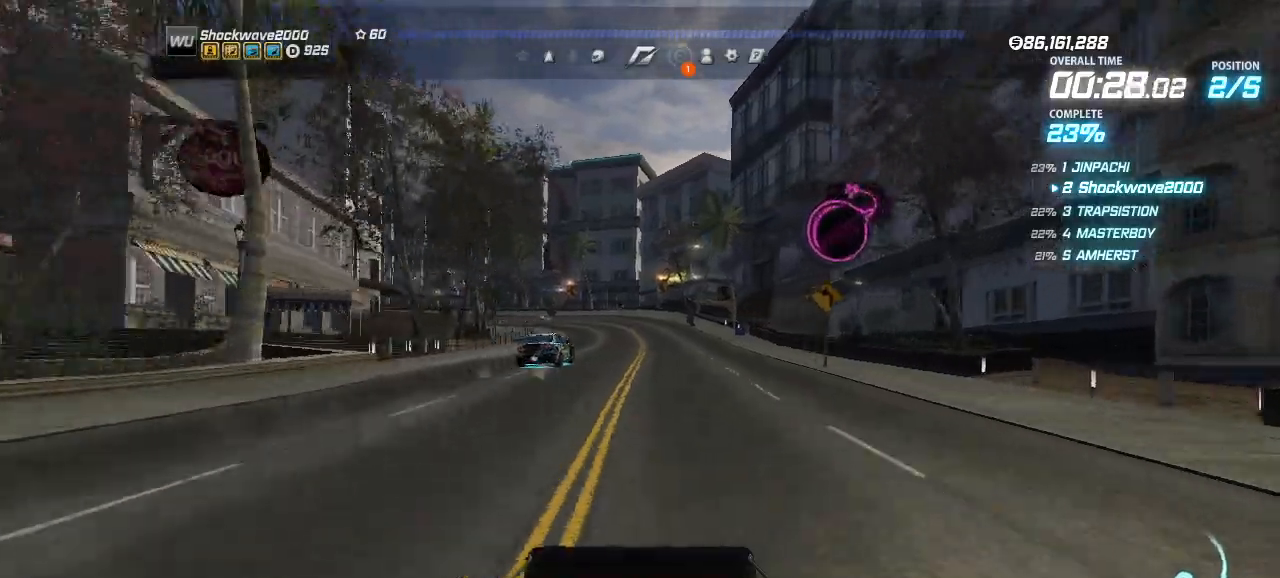
{"buttons": ["CROSS", "DPAD_LEFT"], "events": [[67, "DPAD_RIGHT", "up"], [333, "DPAD_LEFT", "down"]]}
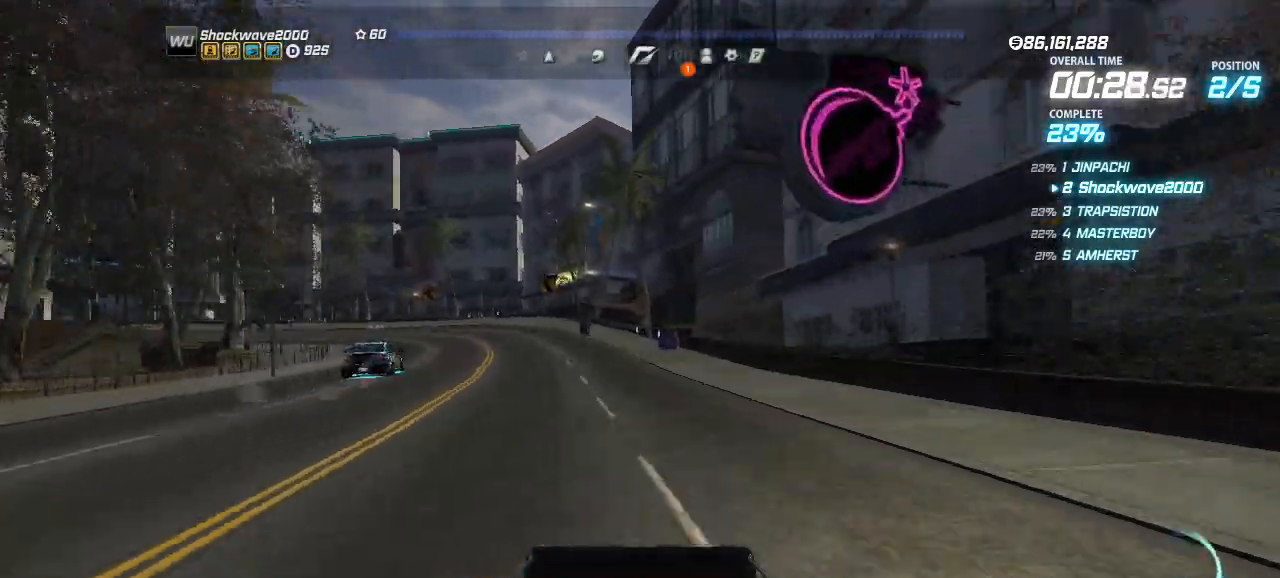
{"buttons": ["CROSS", "DPAD_LEFT"], "events": [[167, "DPAD_LEFT", "up"], [433, "DPAD_LEFT", "down"]]}
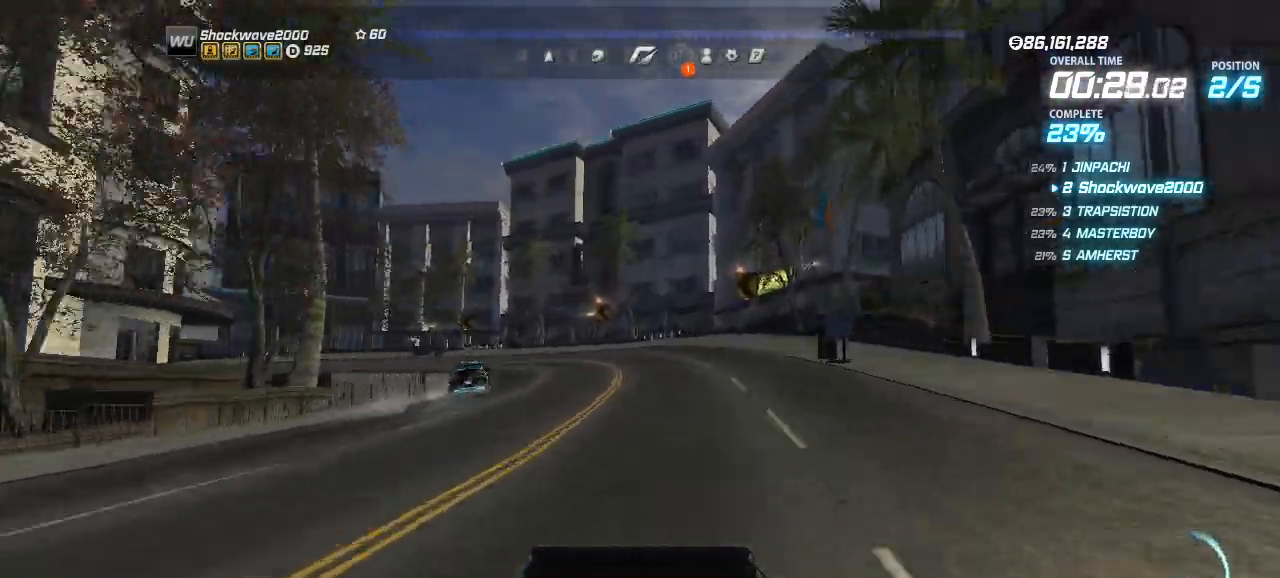
{"buttons": ["CROSS", "DPAD_LEFT"], "events": [[133, "DPAD_LEFT", "up"], [233, "DPAD_LEFT", "down"]]}
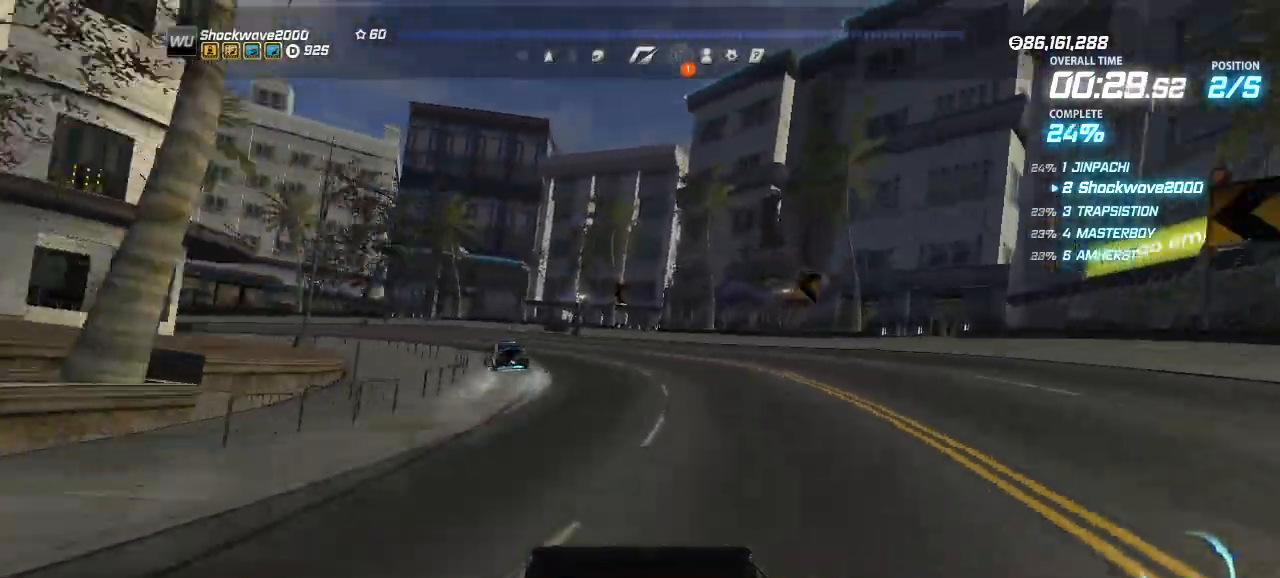
{"buttons": ["CROSS"], "events": [[500, "DPAD_LEFT", "up"]]}
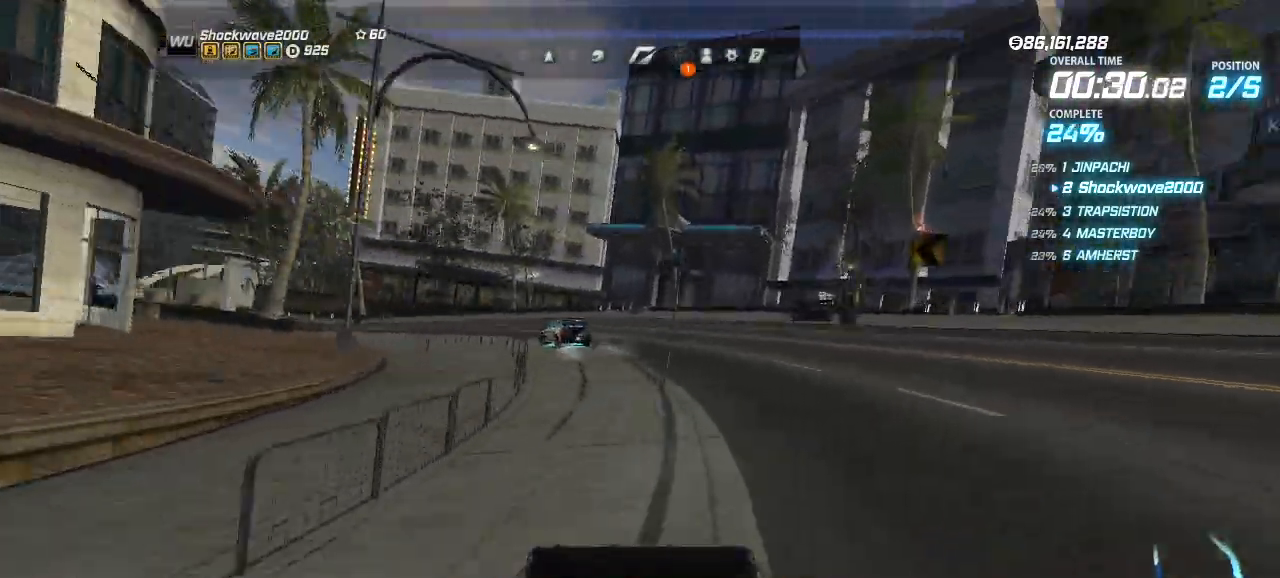
{"buttons": ["CROSS"], "events": [[33, "DPAD_LEFT", "down"], [133, "DPAD_LEFT", "up"], [200, "DPAD_LEFT", "down"], [500, "DPAD_LEFT", "up"]]}
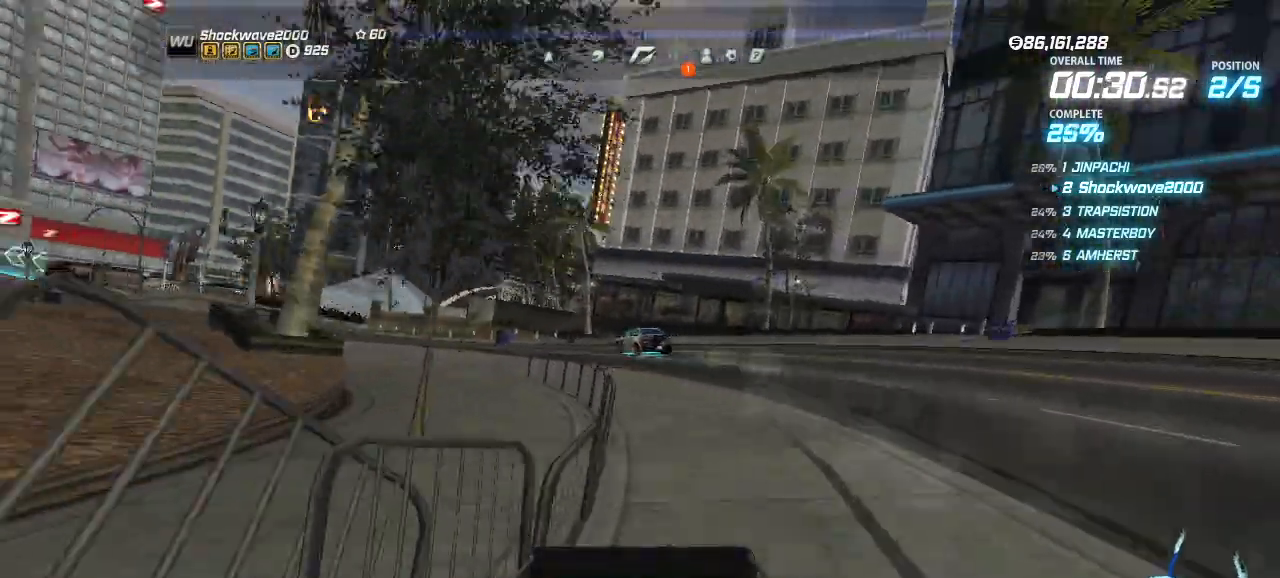
{"buttons": ["CROSS"], "events": [[67, "DPAD_LEFT", "down"], [167, "DPAD_LEFT", "up"], [233, "DPAD_LEFT", "down"], [467, "DPAD_LEFT", "up"]]}
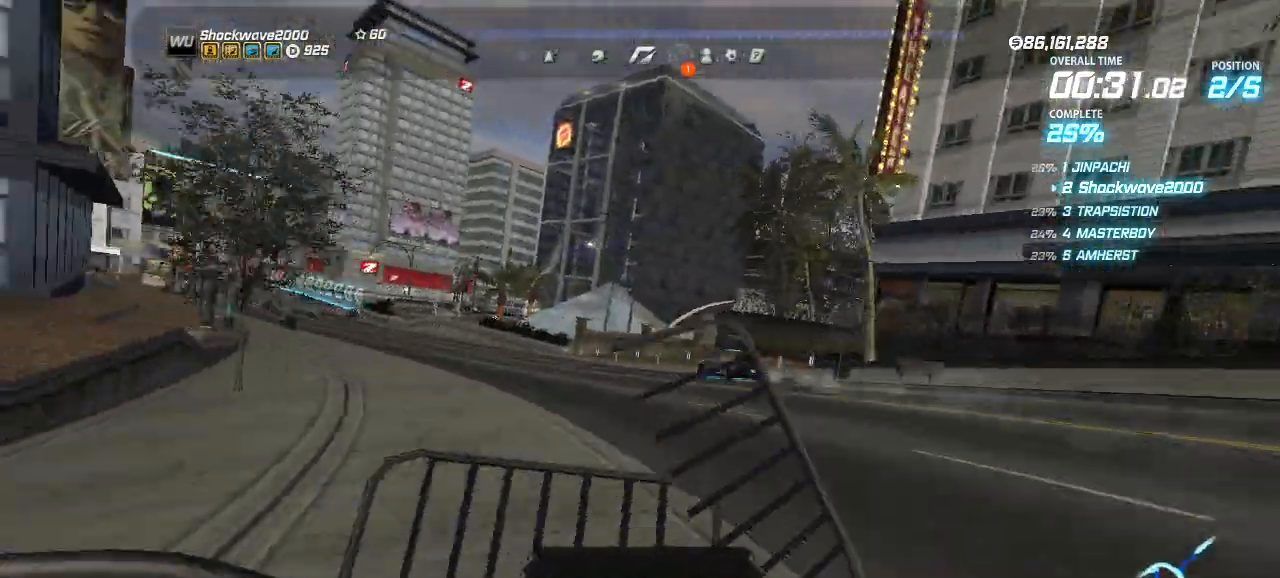
{"buttons": ["CROSS"], "events": [[67, "DPAD_LEFT", "down"], [133, "DPAD_LEFT", "up"], [233, "DPAD_LEFT", "down"], [300, "DPAD_LEFT", "up"]]}
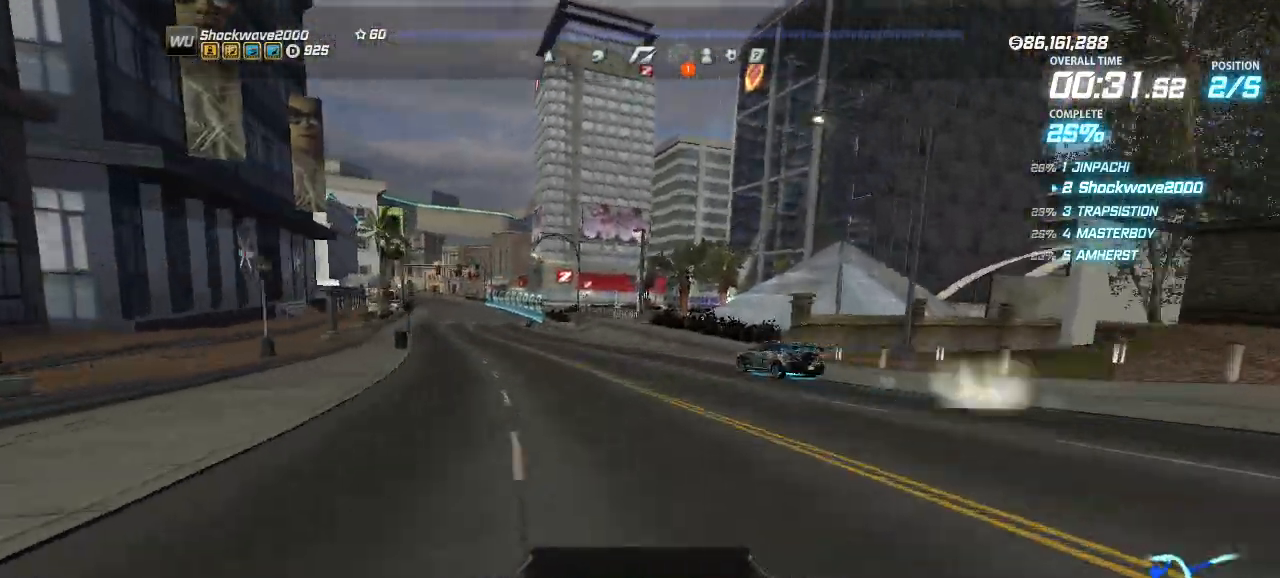
{"buttons": ["CROSS"], "events": [[33, "DPAD_LEFT", "down"], [100, "DPAD_LEFT", "up"], [233, "DPAD_LEFT", "down"], [300, "DPAD_LEFT", "up"]]}
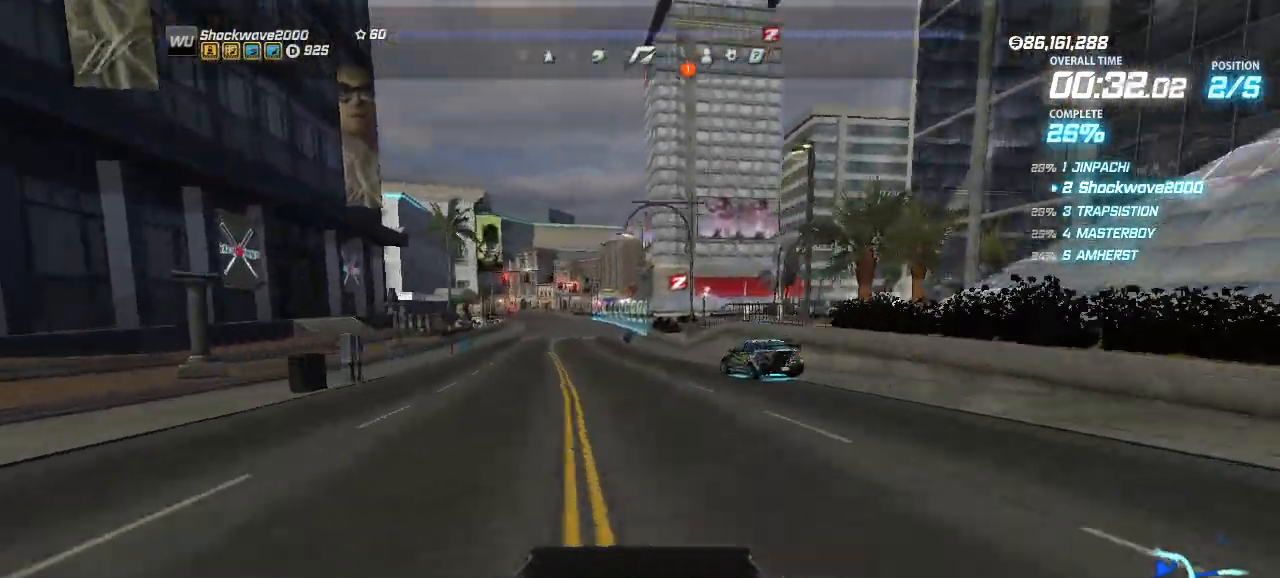
{"buttons": ["CROSS"], "events": [[367, "DPAD_LEFT", "down"], [433, "DPAD_LEFT", "up"]]}
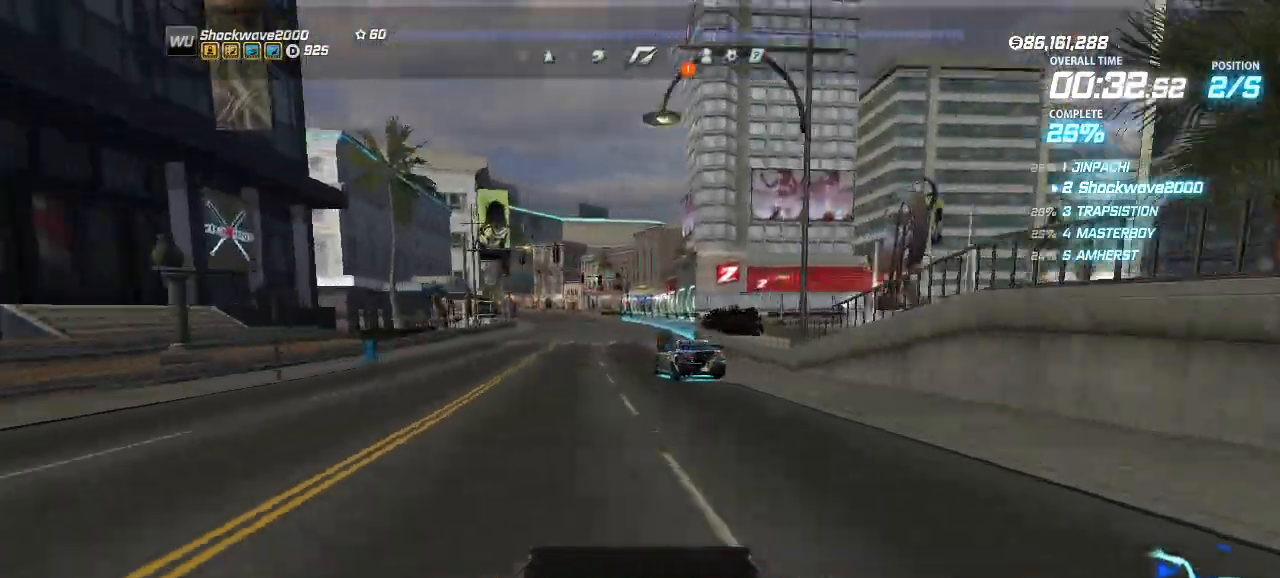
{"buttons": ["CROSS"], "events": [[67, "DPAD_LEFT", "down"], [100, "DPAD_LEFT", "up"], [200, "DPAD_LEFT", "down"], [267, "DPAD_LEFT", "up"]]}
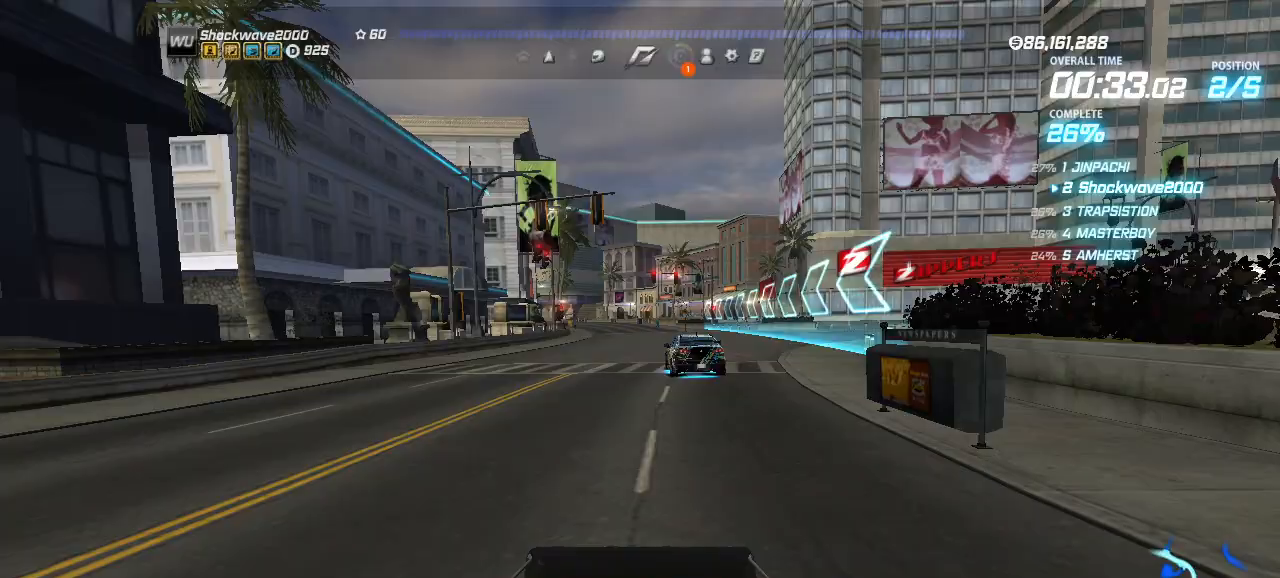
{"buttons": ["CROSS"], "events": [[133, "DPAD_RIGHT", "down"], [167, "DPAD_RIGHT", "up"]]}
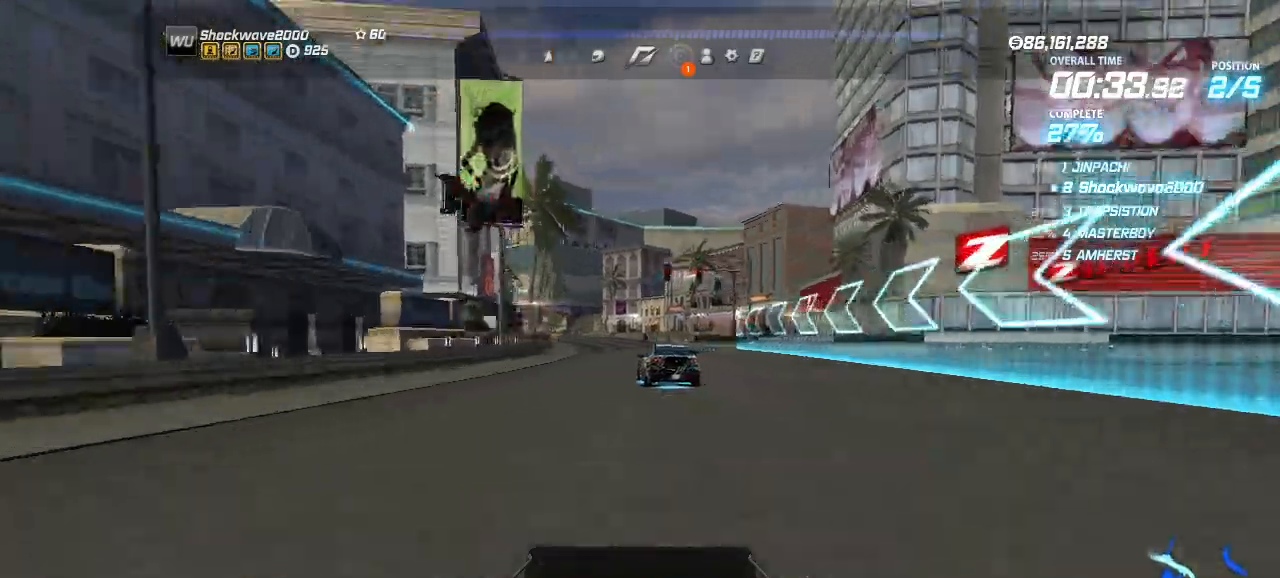
{"buttons": ["CROSS"], "events": [[433, "DPAD_LEFT", "down"], [500, "DPAD_LEFT", "up"]]}
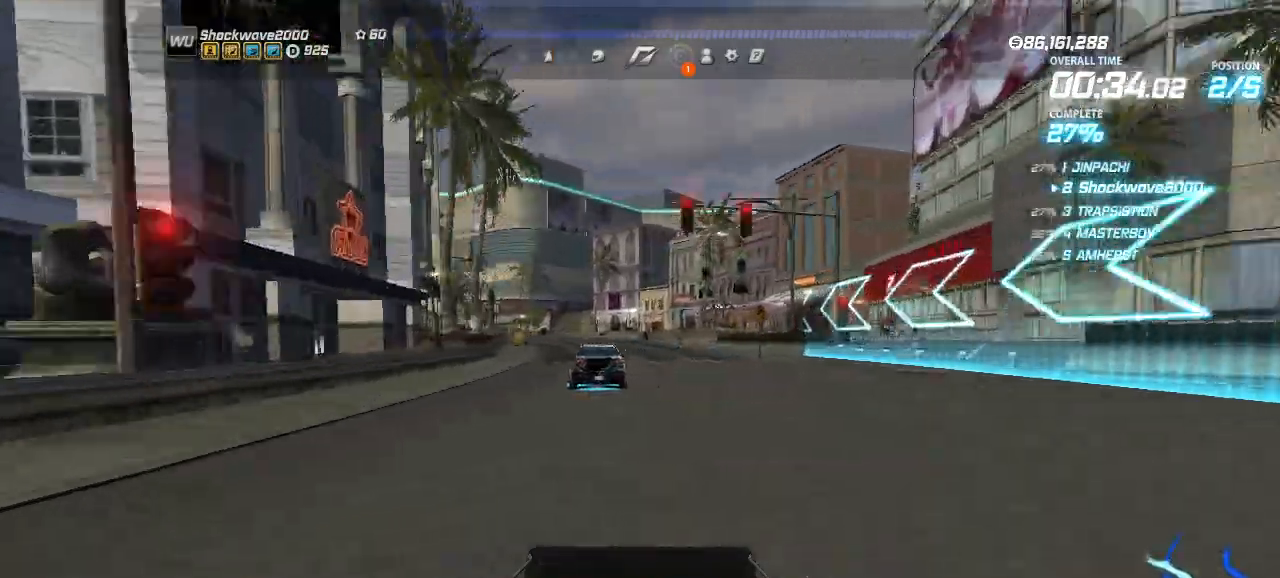
{"buttons": ["CROSS"], "events": [[233, "DPAD_LEFT", "down"], [333, "DPAD_LEFT", "up"]]}
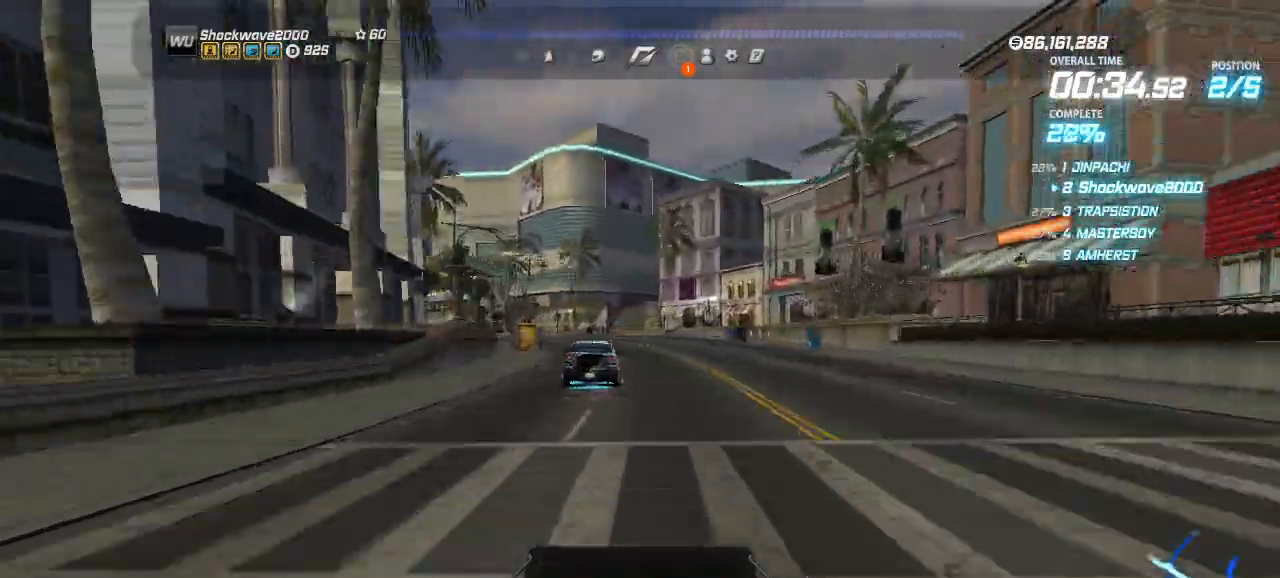
{"buttons": ["CROSS"], "events": [[100, "DPAD_LEFT", "down"], [167, "DPAD_LEFT", "up"], [267, "DPAD_LEFT", "down"], [367, "DPAD_LEFT", "up"]]}
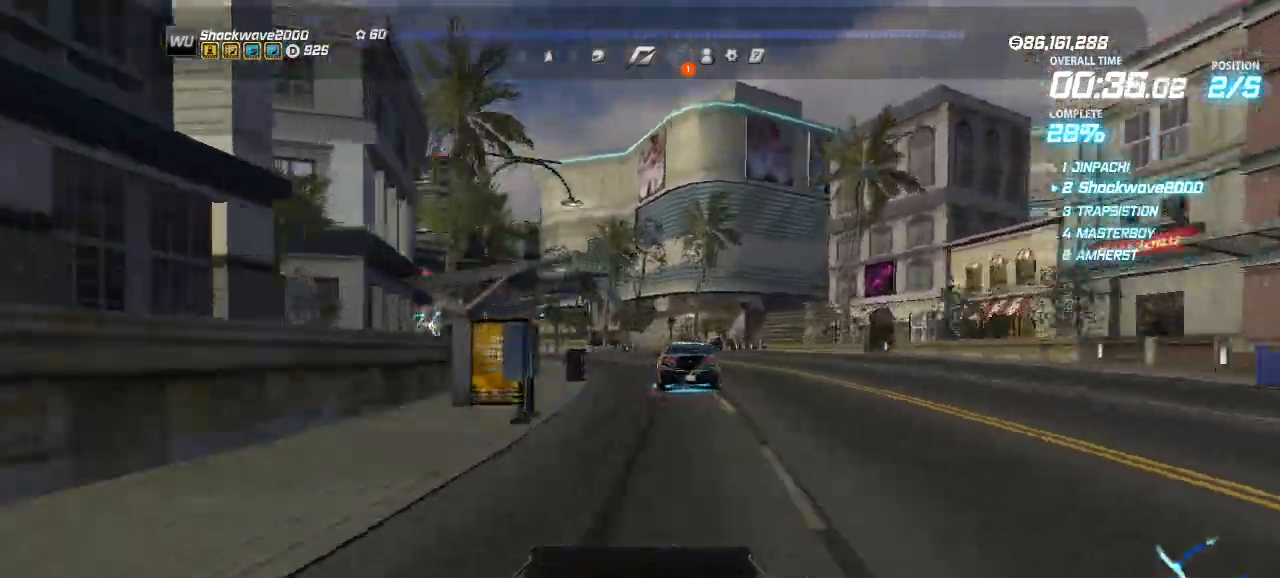
{"buttons": ["CROSS"], "events": [[267, "DPAD_LEFT", "down"], [467, "DPAD_LEFT", "up"]]}
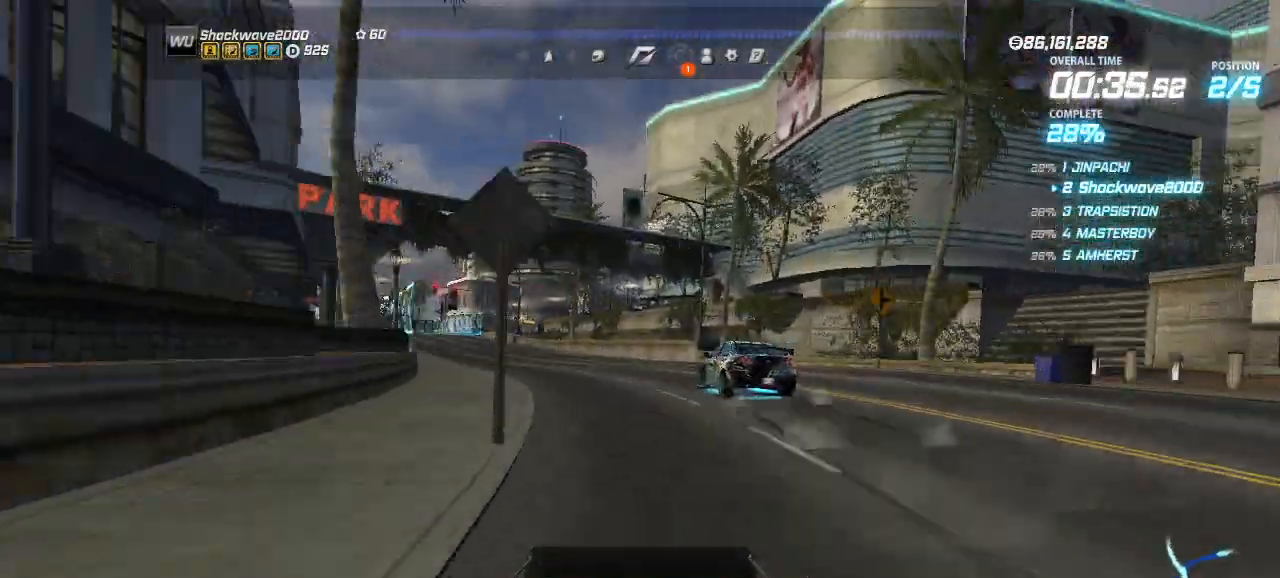
{"buttons": ["CROSS"], "events": [[67, "DPAD_LEFT", "down"], [133, "DPAD_LEFT", "up"], [267, "DPAD_LEFT", "down"], [300, "DPAD_LEFT", "up"]]}
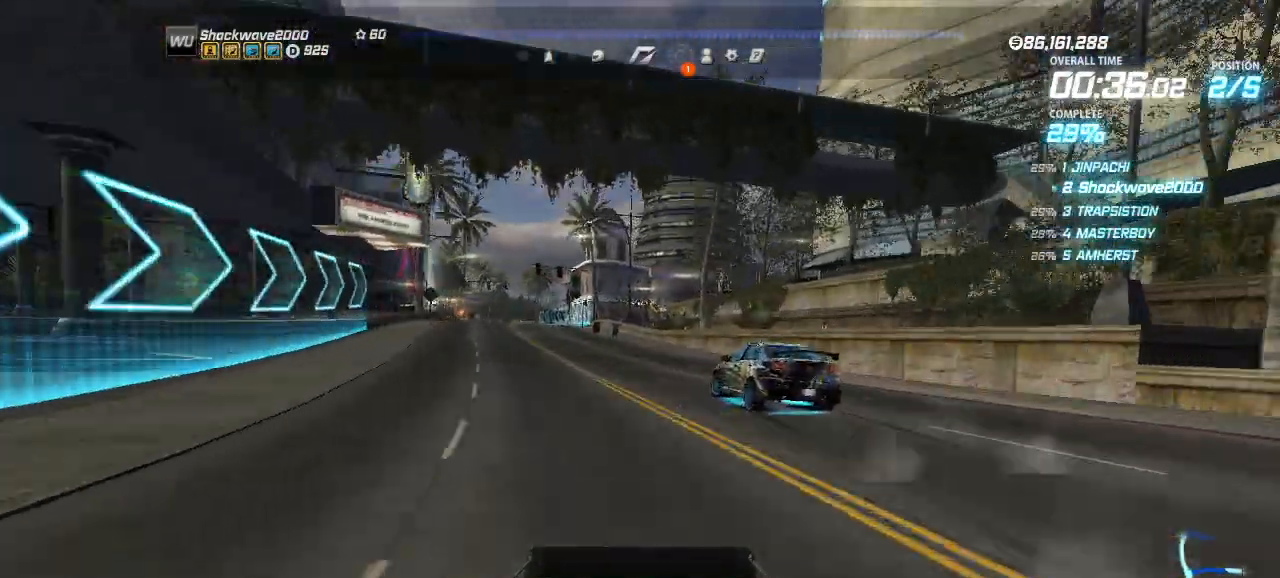
{"buttons": ["CROSS"], "events": [[33, "DPAD_LEFT", "down"], [100, "DPAD_LEFT", "up"], [200, "DPAD_LEFT", "down"], [300, "DPAD_LEFT", "up"]]}
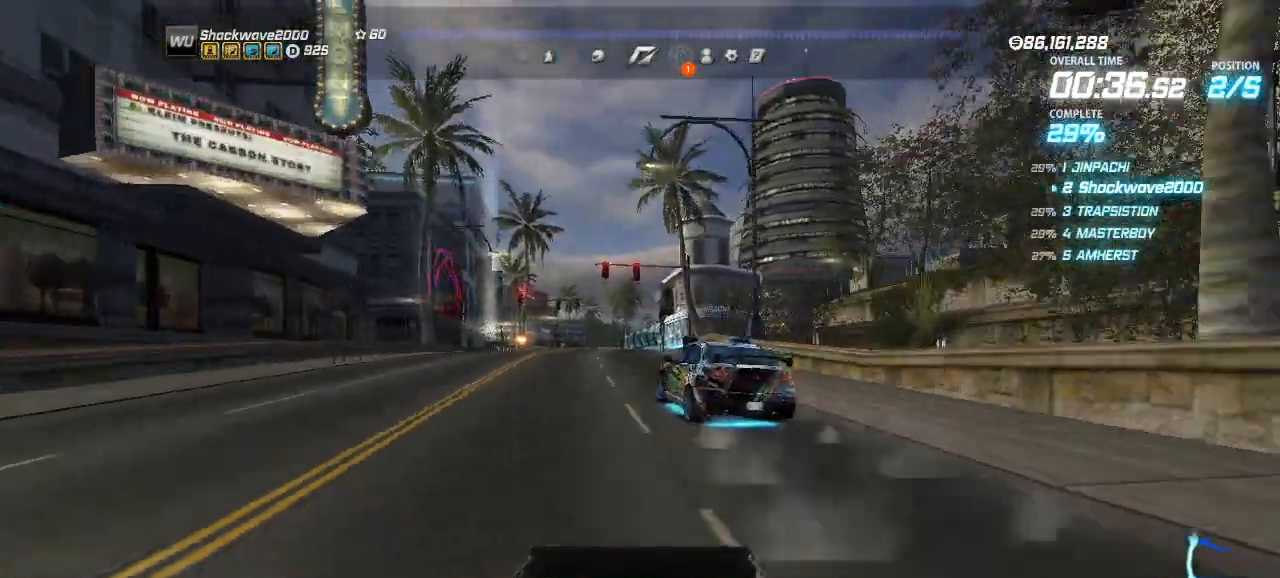
{"buttons": ["CROSS"], "events": []}
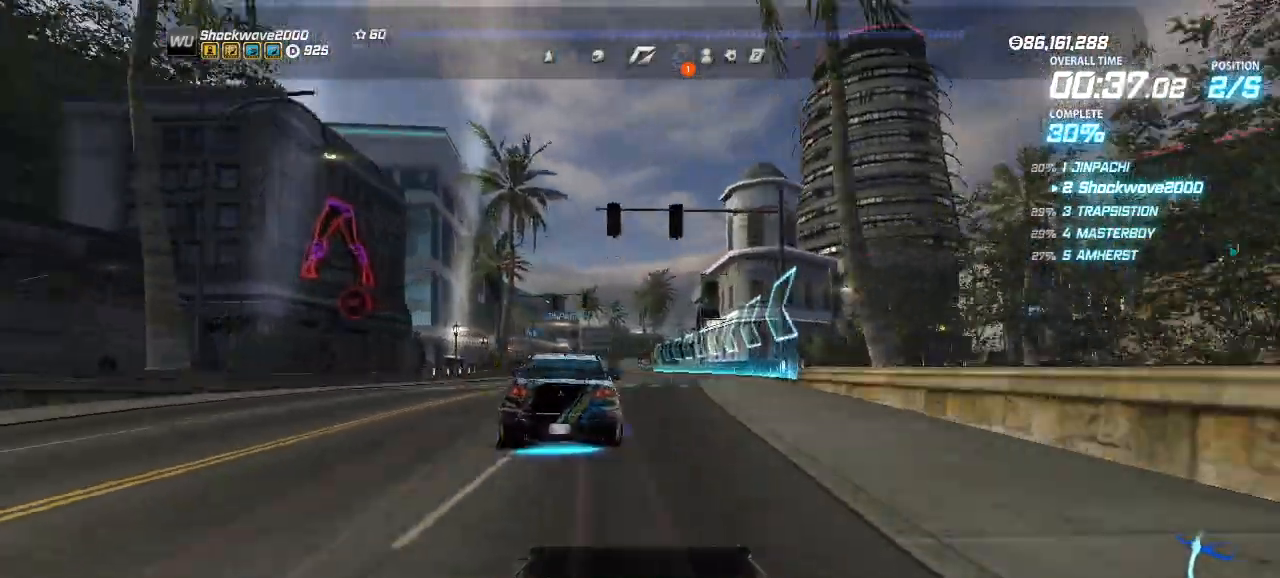
{"buttons": ["CROSS"], "events": [[100, "DPAD_LEFT", "down"], [167, "DPAD_LEFT", "up"]]}
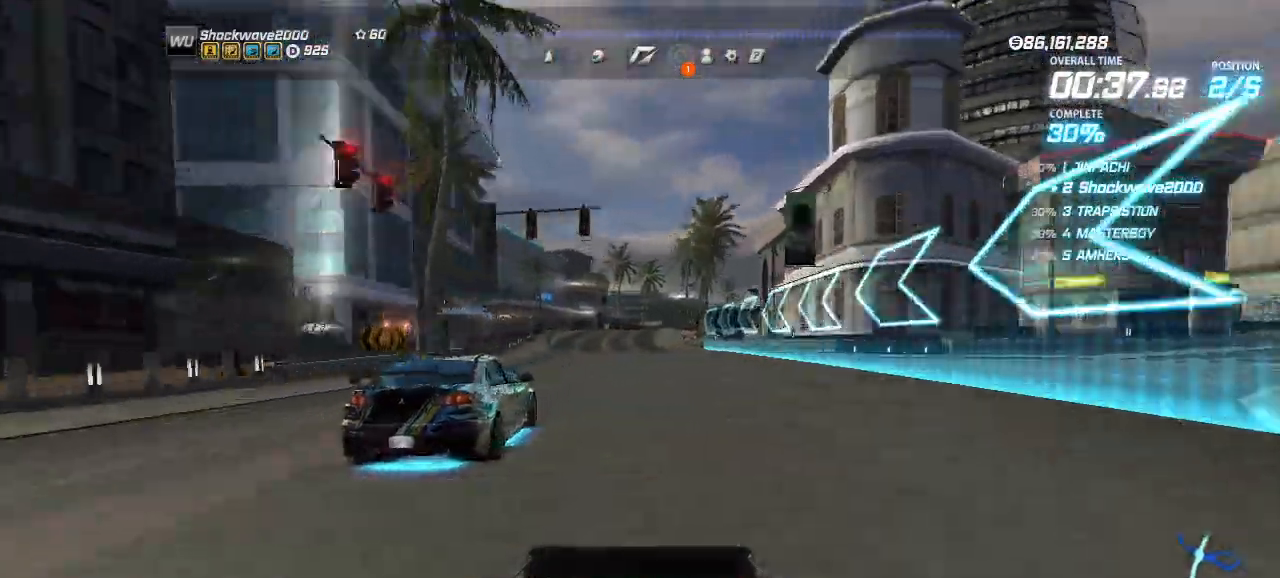
{"buttons": ["CROSS"], "events": []}
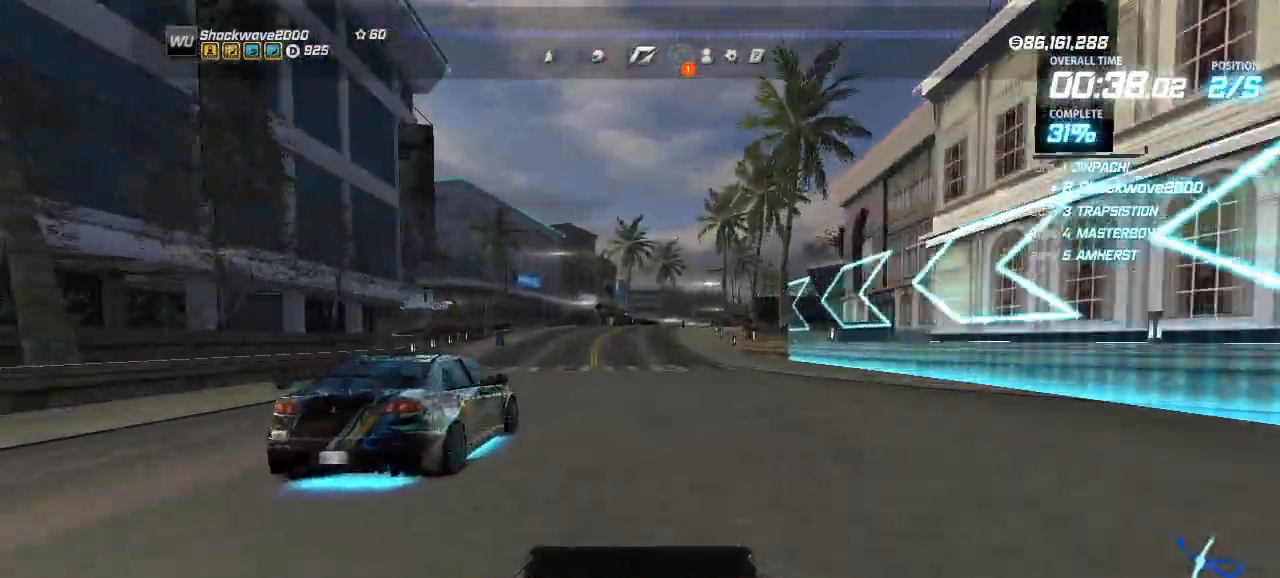
{"buttons": ["CROSS", "DPAD_RIGHT"], "events": [[467, "DPAD_RIGHT", "down"]]}
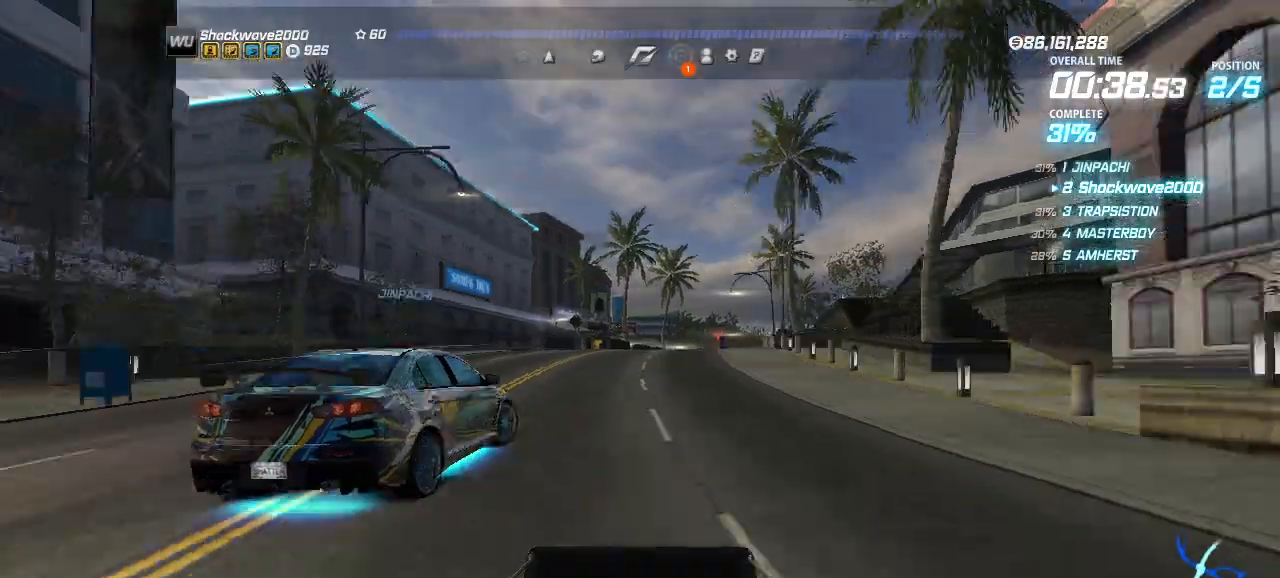
{"buttons": ["CROSS"], "events": [[33, "DPAD_RIGHT", "up"], [233, "DPAD_RIGHT", "down"], [267, "DPAD_RIGHT", "up"], [400, "R1", "down"], [467, "R1", "up"]]}
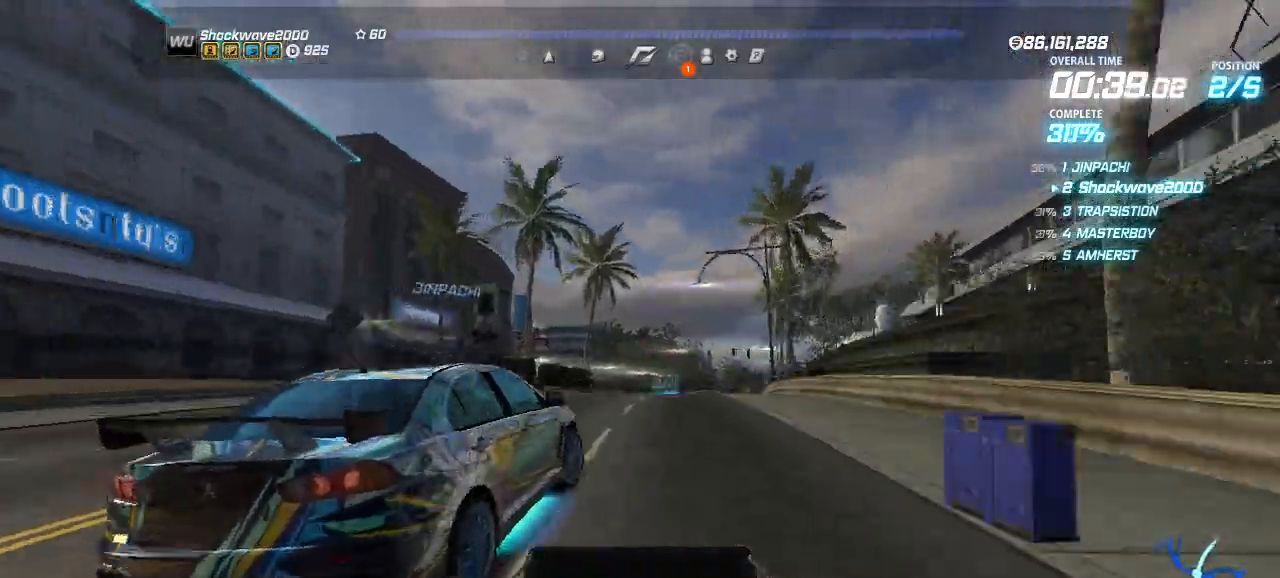
{"buttons": ["CROSS"], "events": [[67, "DPAD_RIGHT", "down"], [133, "DPAD_RIGHT", "up"], [400, "DPAD_RIGHT", "down"], [467, "DPAD_RIGHT", "up"]]}
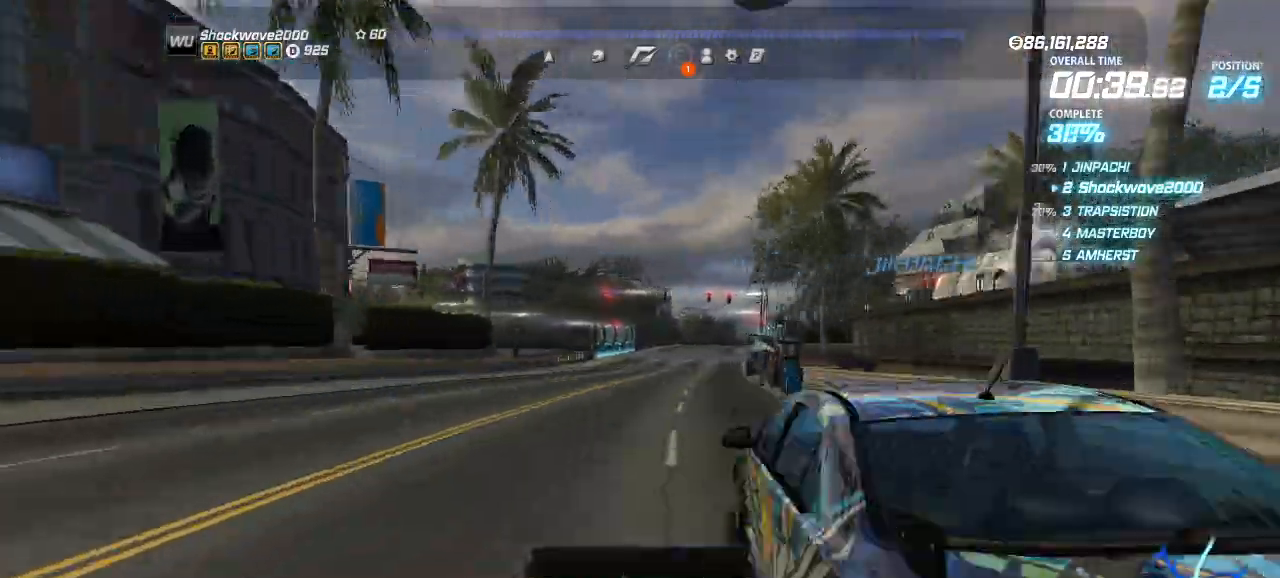
{"buttons": ["CROSS"], "events": [[67, "DPAD_RIGHT", "down"], [133, "DPAD_RIGHT", "up"], [367, "DPAD_RIGHT", "down"], [433, "DPAD_RIGHT", "up"]]}
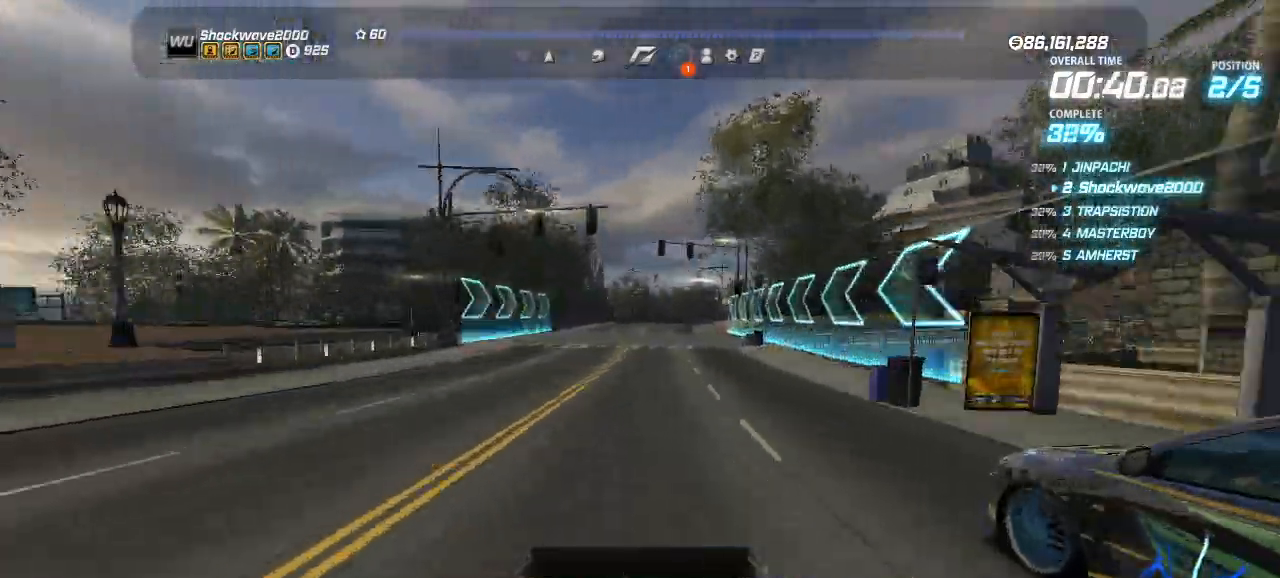
{"buttons": ["CROSS"], "events": []}